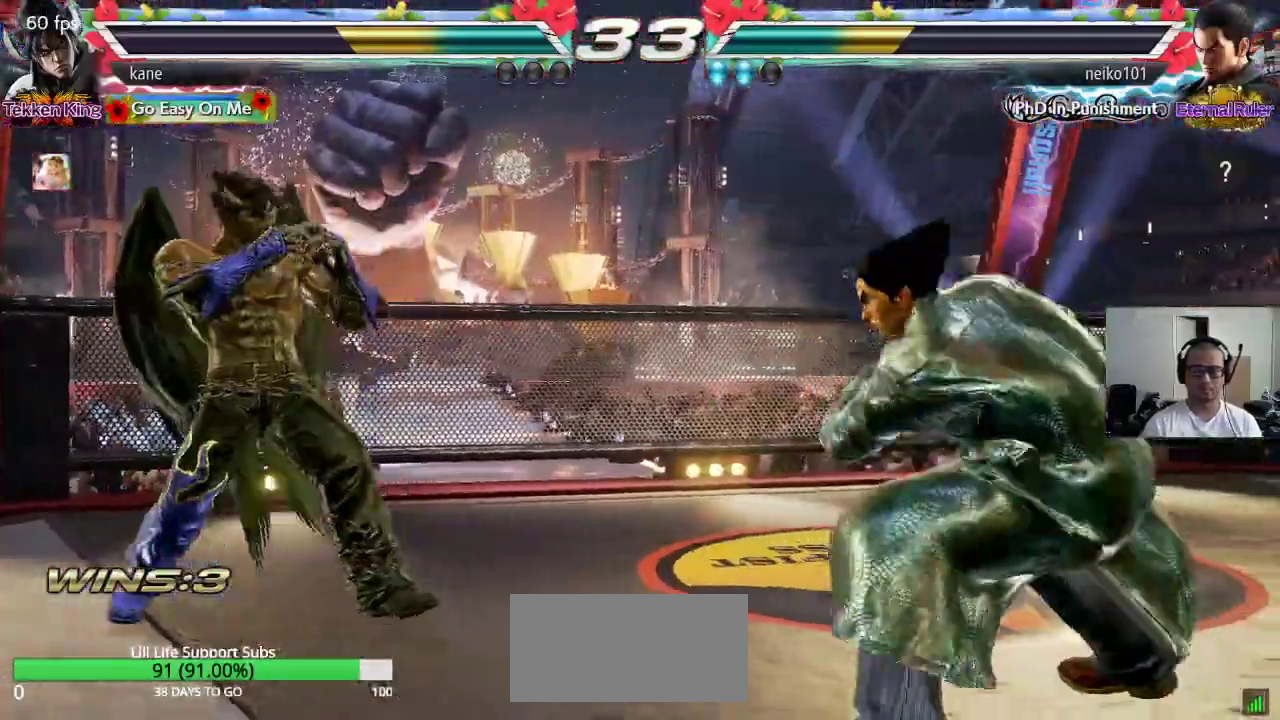
Gameplay with a controller (arcade stick); each line is a JSON object with the inputs held at the frame after it (dt_ms = milliseconds from this image to that frame). "events" lists button and stick changes between this image and that frame as [ms after this image, input, new state], when the widget could be followed in between. Not read: L3 R3.
{"dt_ms": 500, "buttons": [], "left_stick": "right", "events": [[50, "left_stick", "down"], [133, "left_stick", "center"], [283, "left_stick", "right"], [333, "left_stick", "center"], [383, "left_stick", "right"]]}
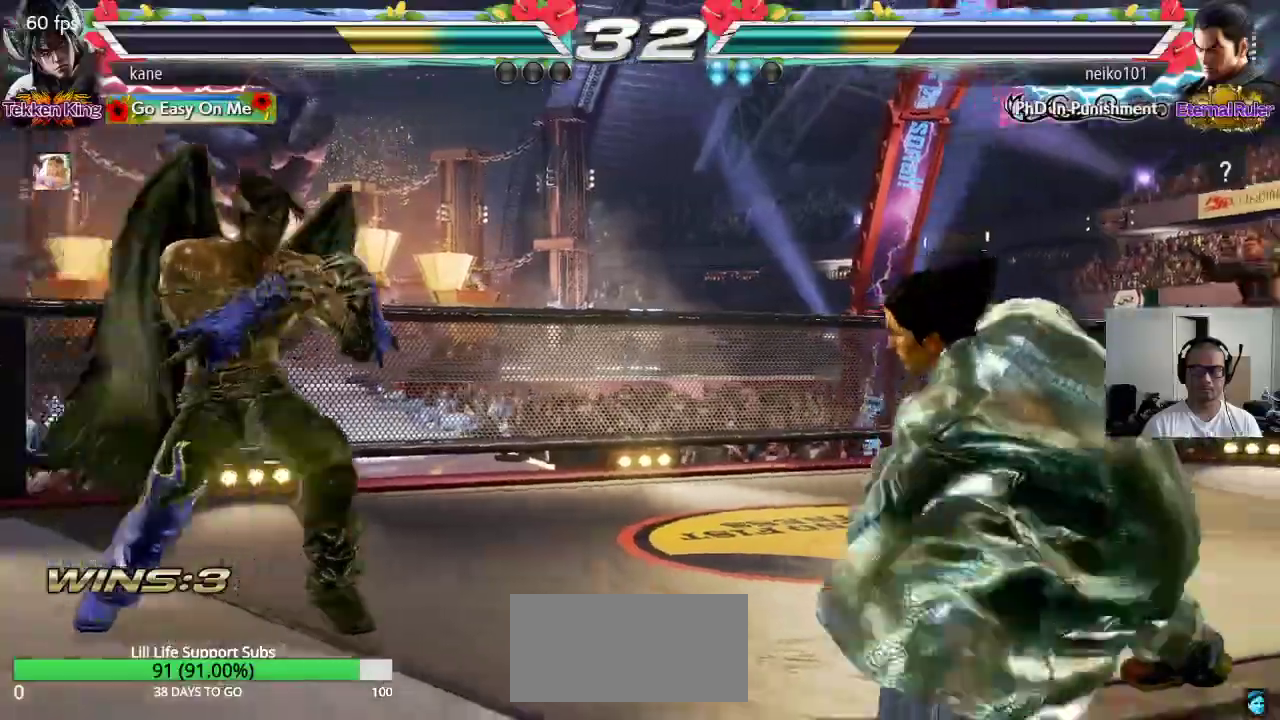
{"dt_ms": 500, "buttons": [], "left_stick": "left", "events": [[100, "left_stick", "left"], [167, "left_stick", "center"], [217, "left_stick", "left"]]}
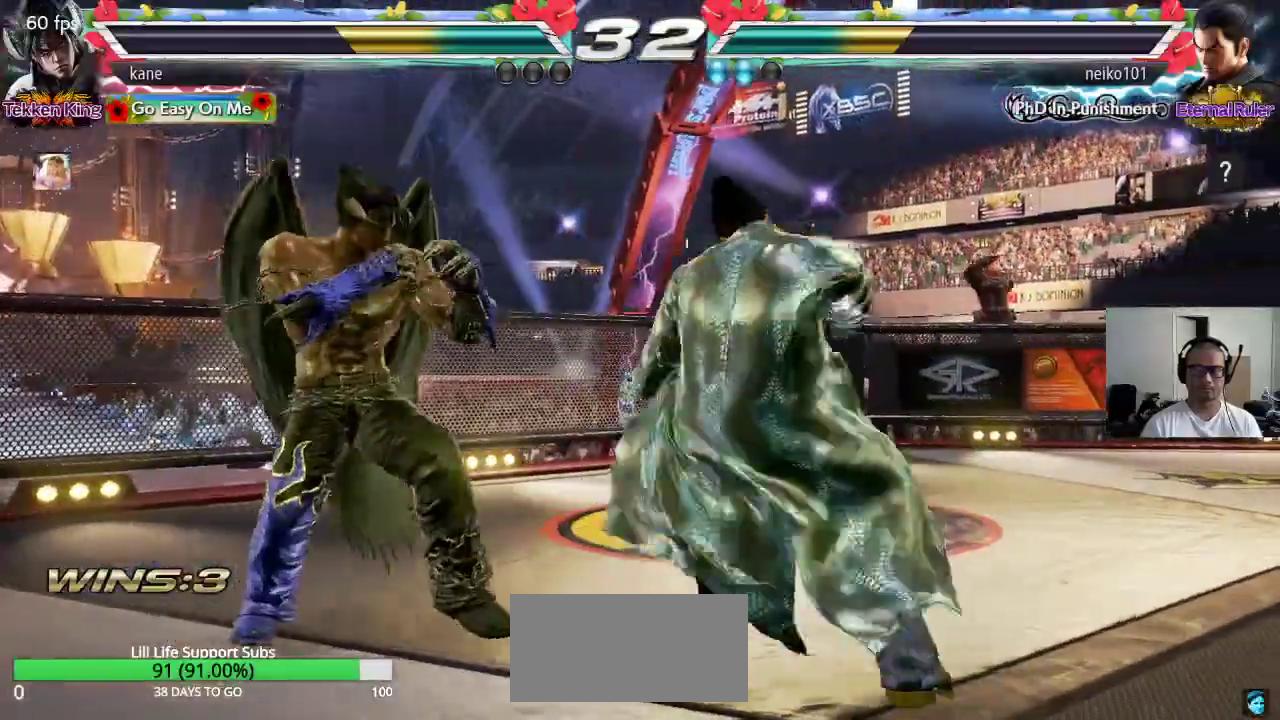
{"dt_ms": 500, "buttons": [], "left_stick": "center", "events": [[33, "left_stick", "center"], [300, "left_stick", "left"], [383, "left_stick", "center"]]}
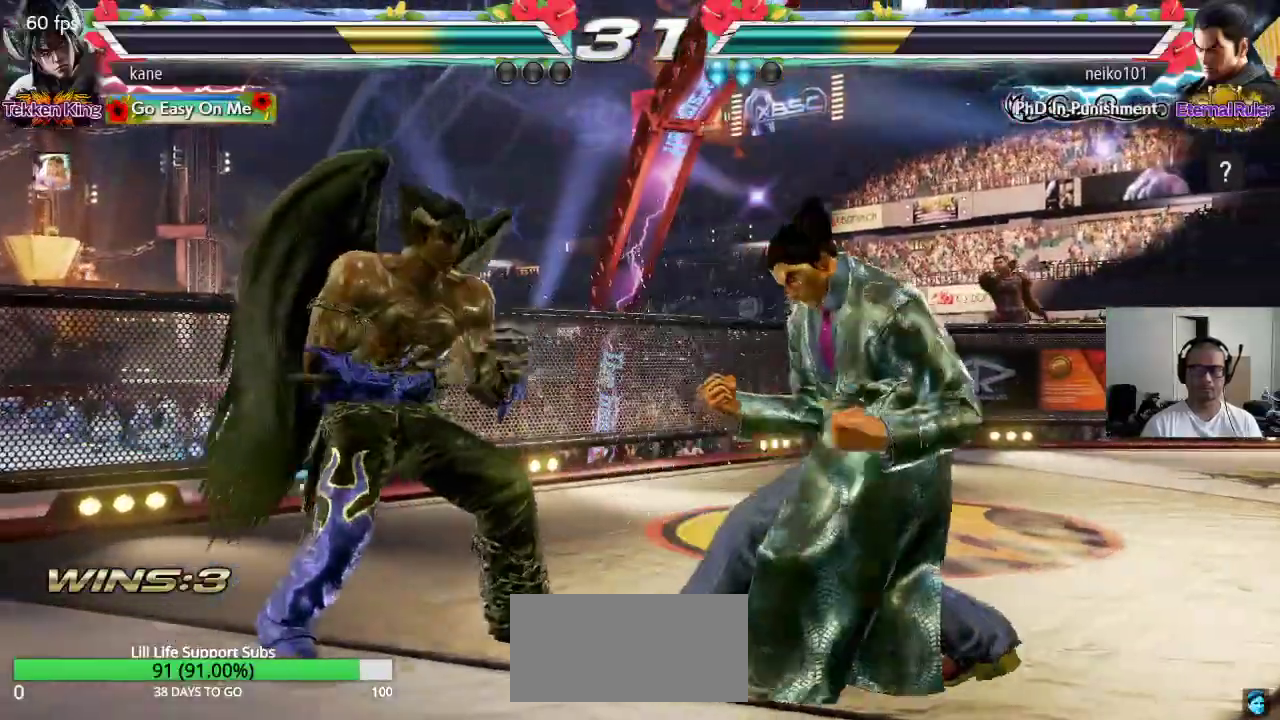
{"dt_ms": 500, "buttons": [], "left_stick": "center", "events": [[117, "left_stick", "right"], [217, "TRIANGLE", "down"], [217, "left_stick", "down-right"], [250, "TRIANGLE", "up"], [367, "left_stick", "center"]]}
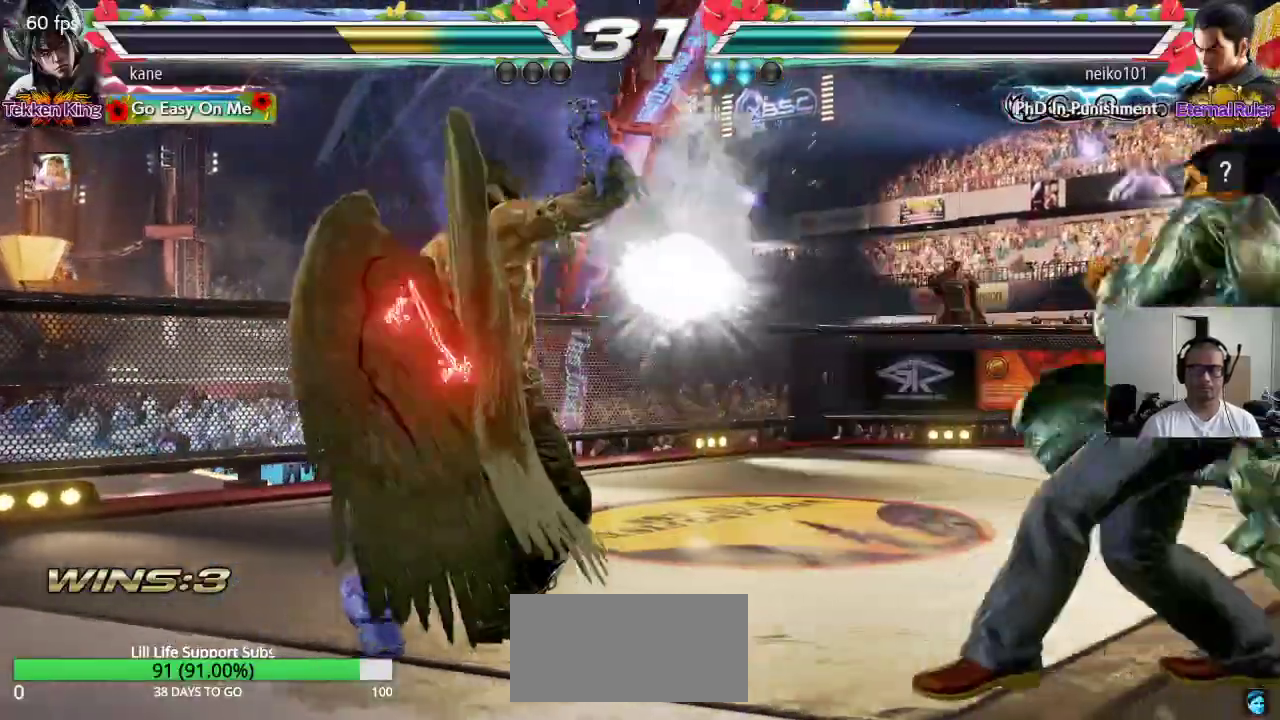
{"dt_ms": 500, "buttons": [], "left_stick": "right", "events": [[283, "left_stick", "right"], [350, "left_stick", "center"], [417, "left_stick", "right"]]}
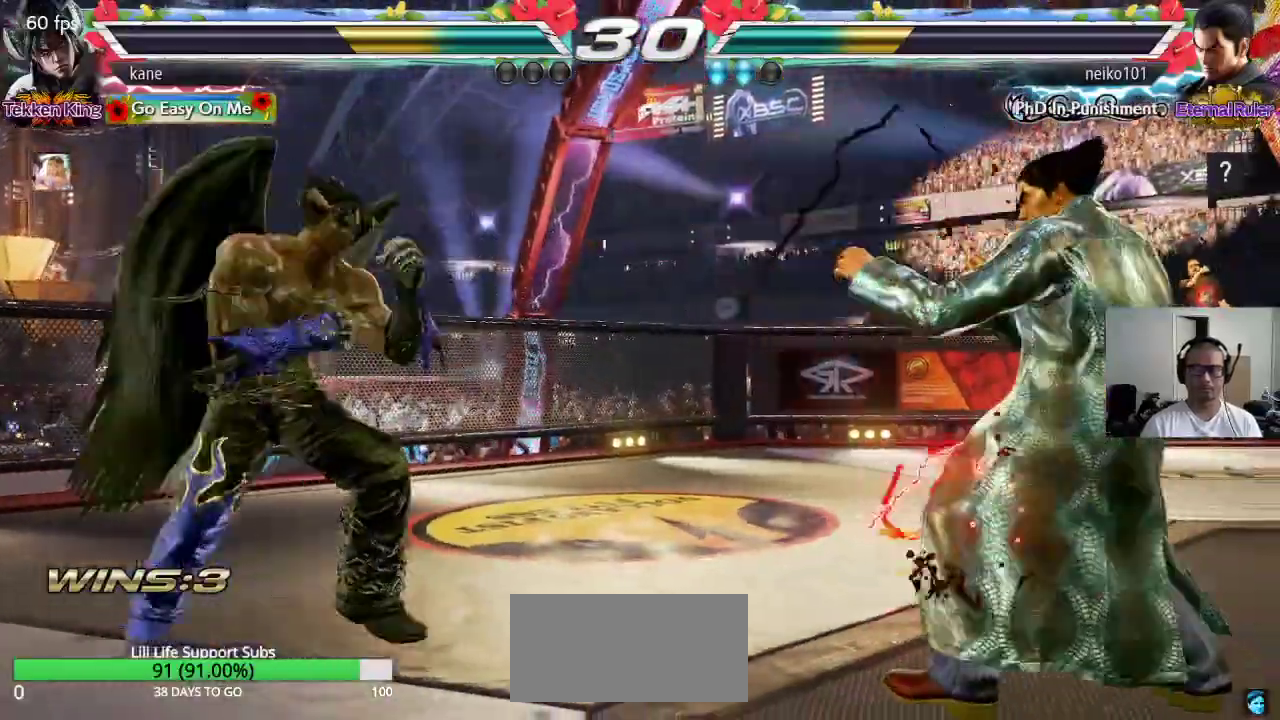
{"dt_ms": 500, "buttons": [], "left_stick": "down-left", "events": [[133, "left_stick", "left"], [183, "left_stick", "down-left"]]}
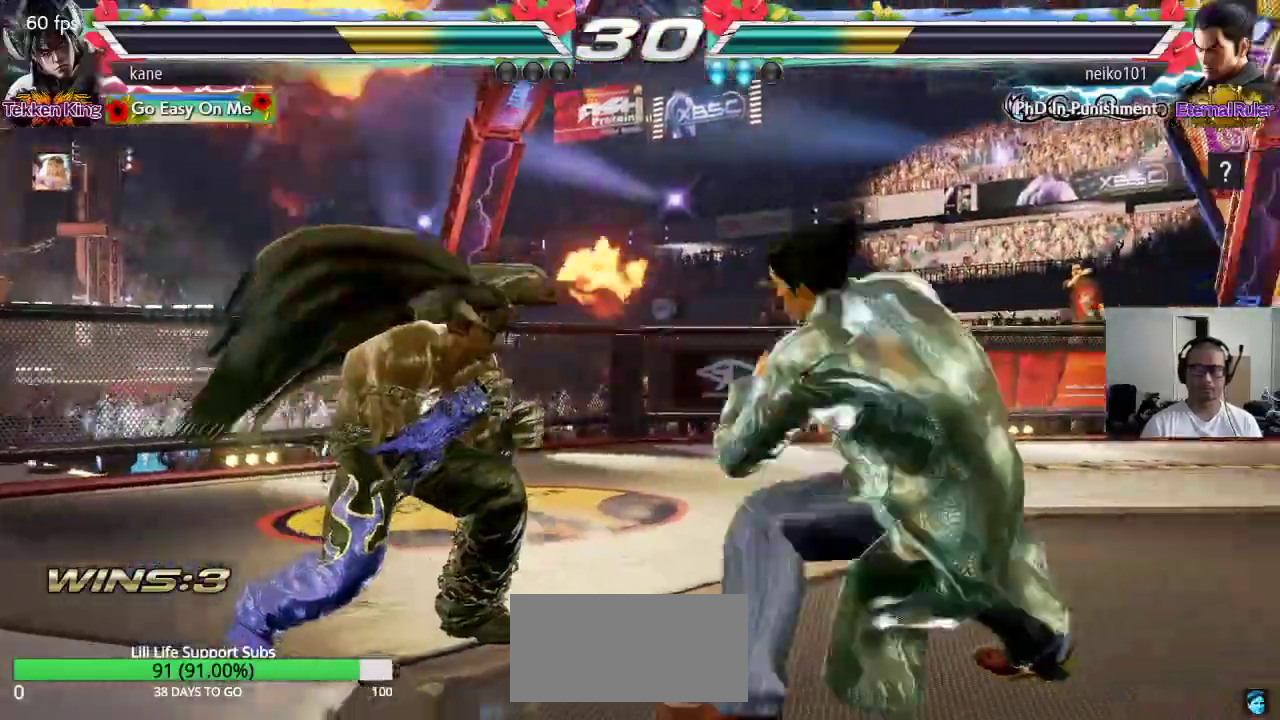
{"dt_ms": 500, "buttons": [], "left_stick": "center", "events": [[450, "left_stick", "center"]]}
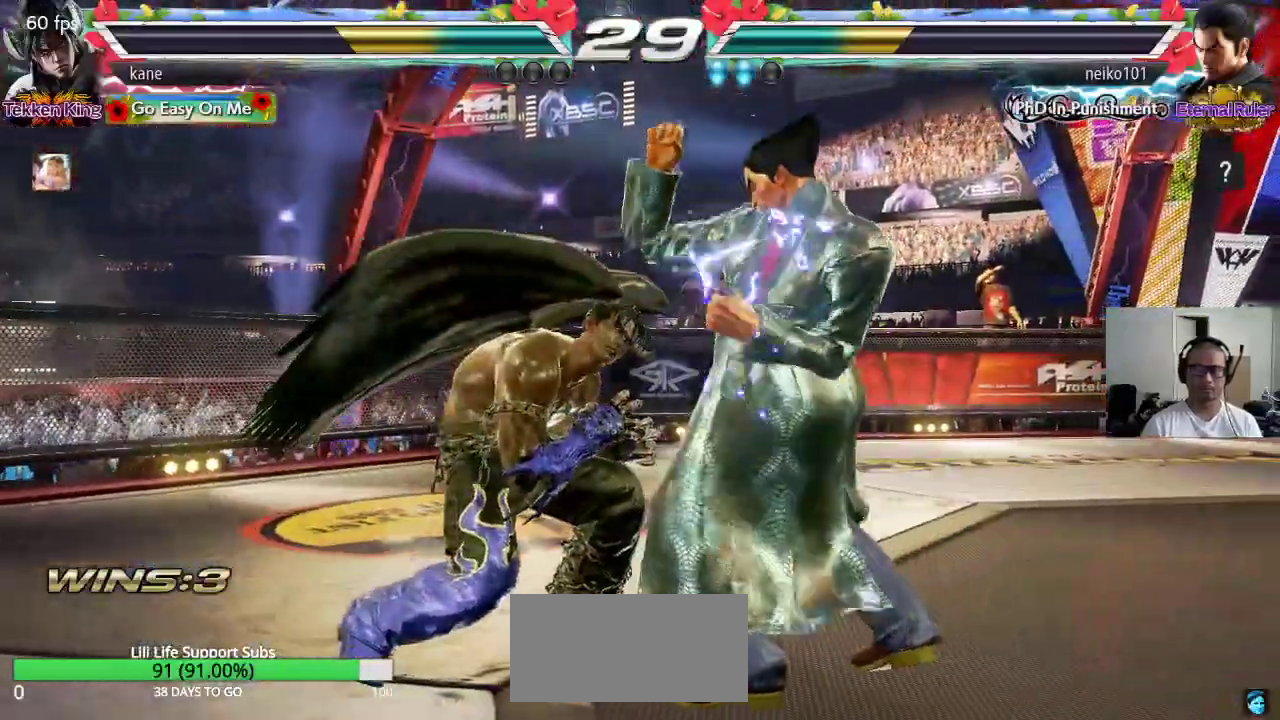
{"dt_ms": 500, "buttons": [], "left_stick": "center", "events": [[17, "SQUARE", "down"], [50, "SQUARE", "up"]]}
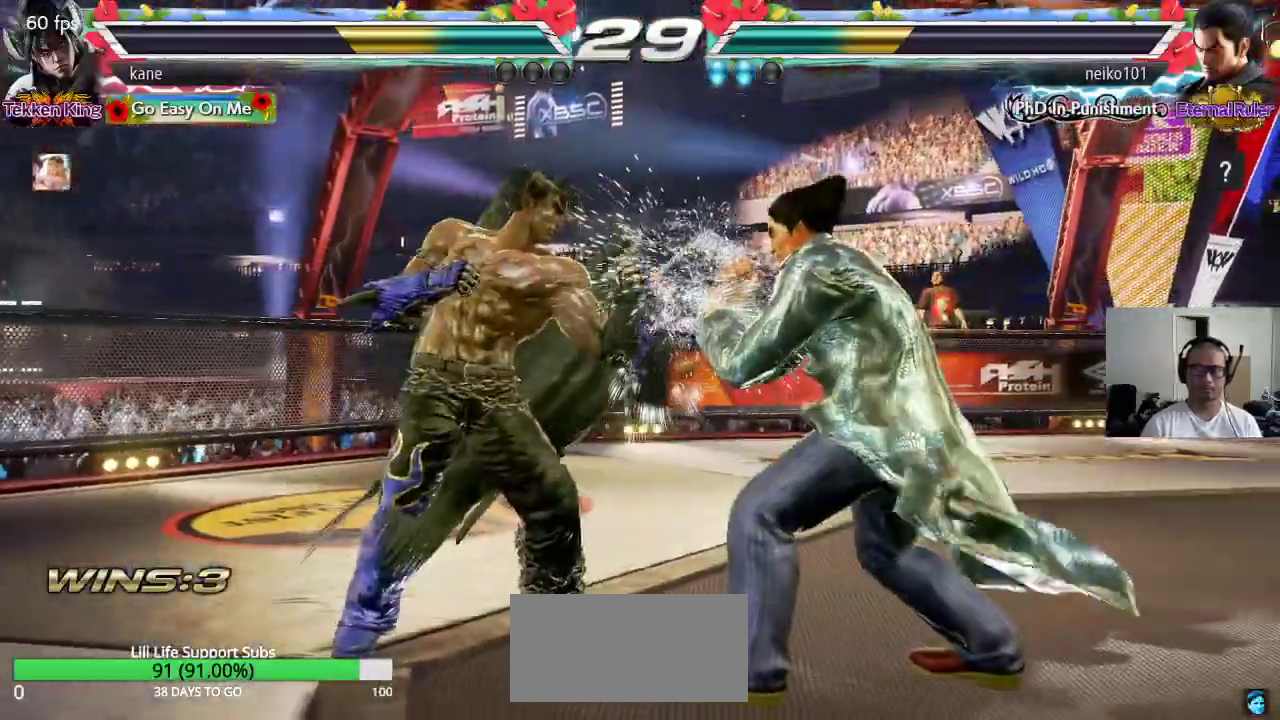
{"dt_ms": 500, "buttons": [], "left_stick": "left", "events": [[183, "left_stick", "left"], [283, "left_stick", "center"], [450, "left_stick", "left"]]}
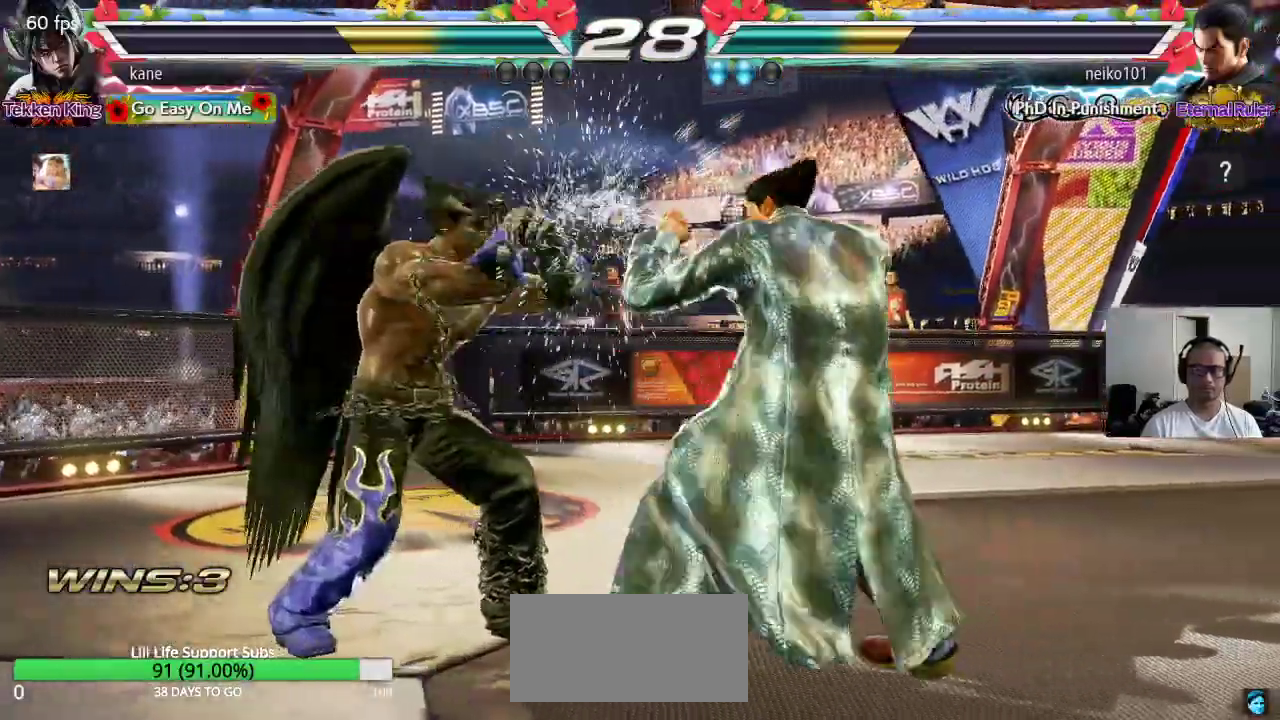
{"dt_ms": 500, "buttons": [], "left_stick": "left", "events": [[150, "left_stick", "center"], [250, "left_stick", "left"]]}
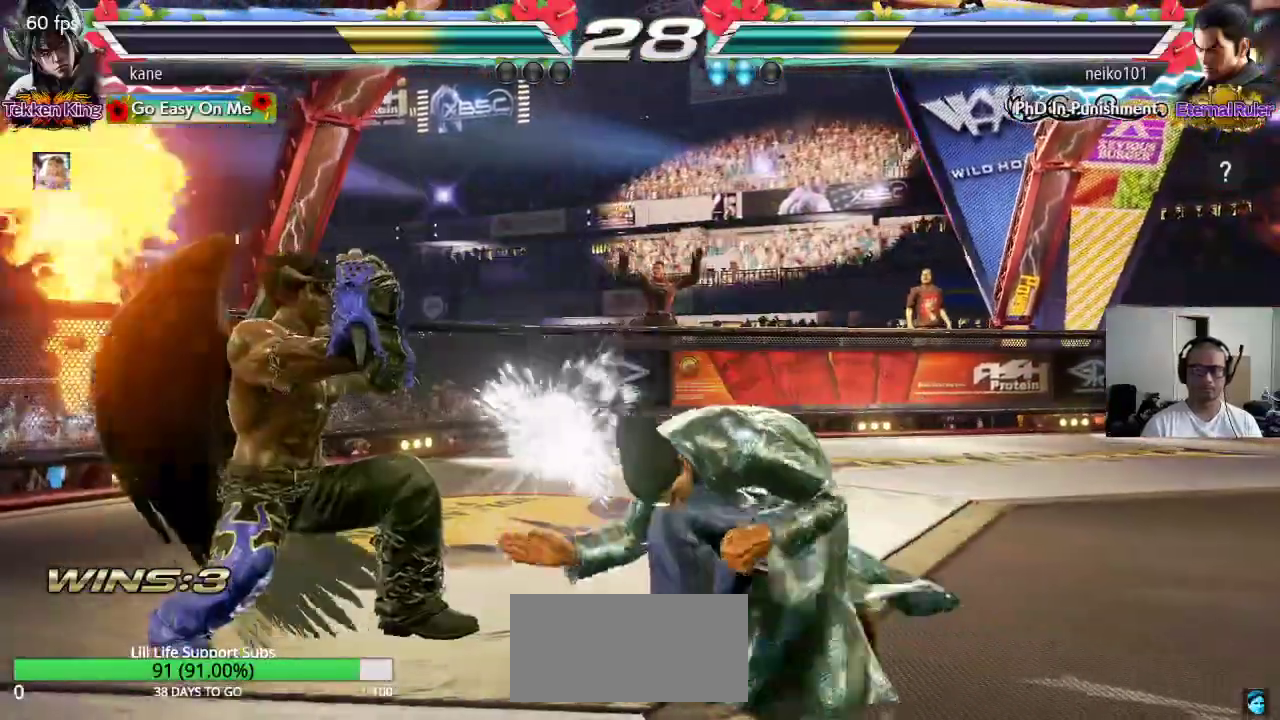
{"dt_ms": 1000, "buttons": [], "left_stick": "center", "events": [[183, "left_stick", "center"], [317, "left_stick", "right"], [367, "left_stick", "center"], [433, "left_stick", "right"], [550, "TRIANGLE", "down"], [550, "left_stick", "down-right"], [583, "TRIANGLE", "up"], [700, "left_stick", "center"]]}
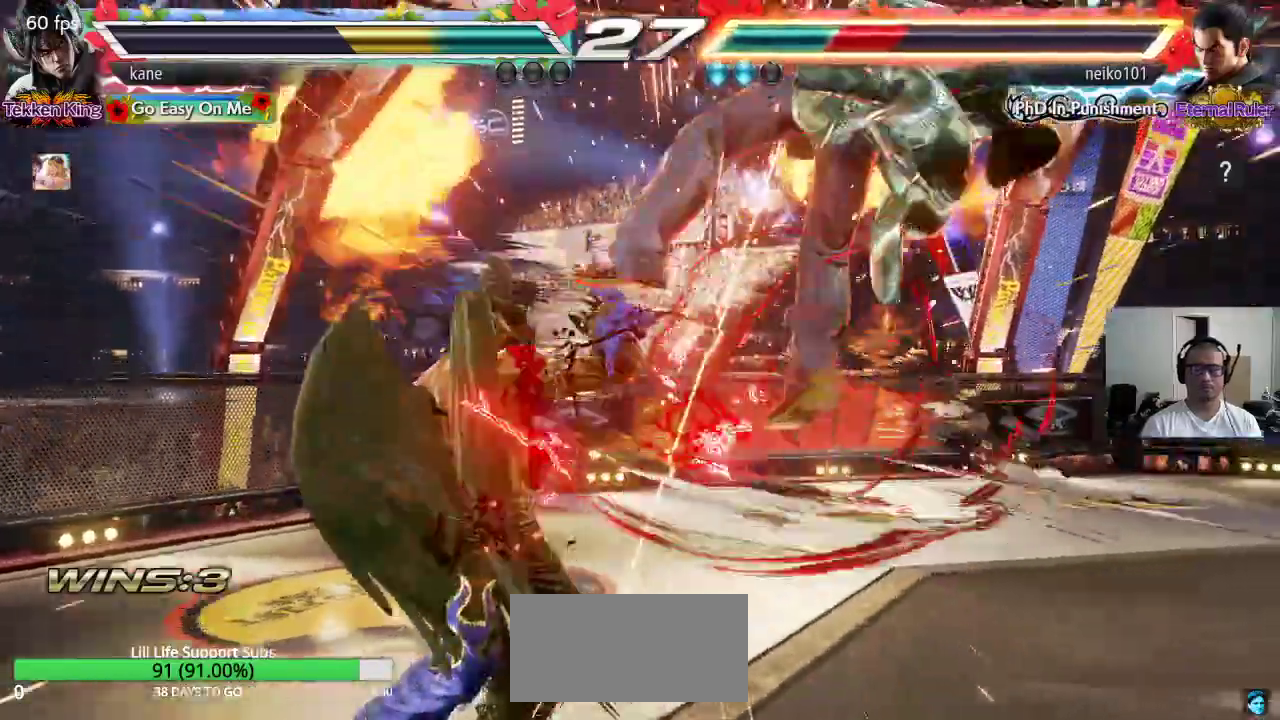
{"dt_ms": 500, "buttons": [], "left_stick": "center", "events": [[100, "left_stick", "right"], [200, "TRIANGLE", "down"], [200, "left_stick", "down-right"], [333, "TRIANGLE", "up"], [367, "left_stick", "center"]]}
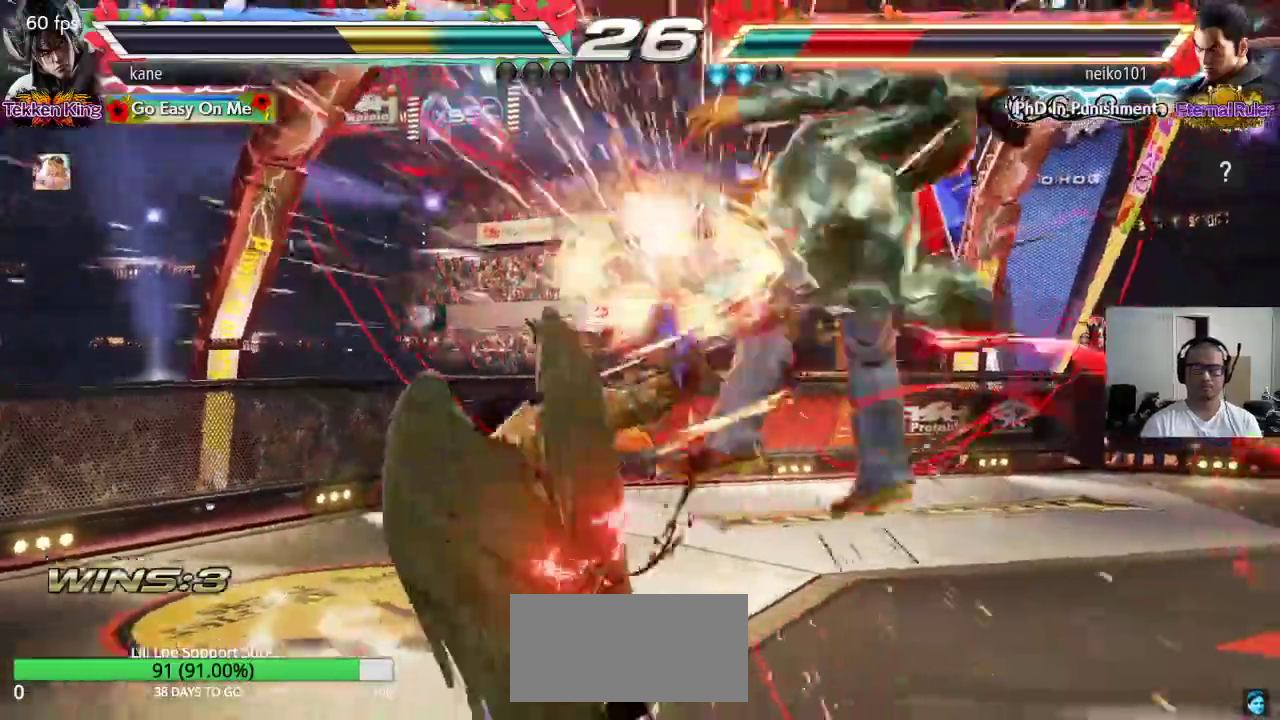
{"dt_ms": 500, "buttons": ["CROSS"], "left_stick": "right", "events": [[200, "left_stick", "right"], [333, "CIRCLE", "down"], [400, "CROSS", "down"], [433, "CIRCLE", "up"]]}
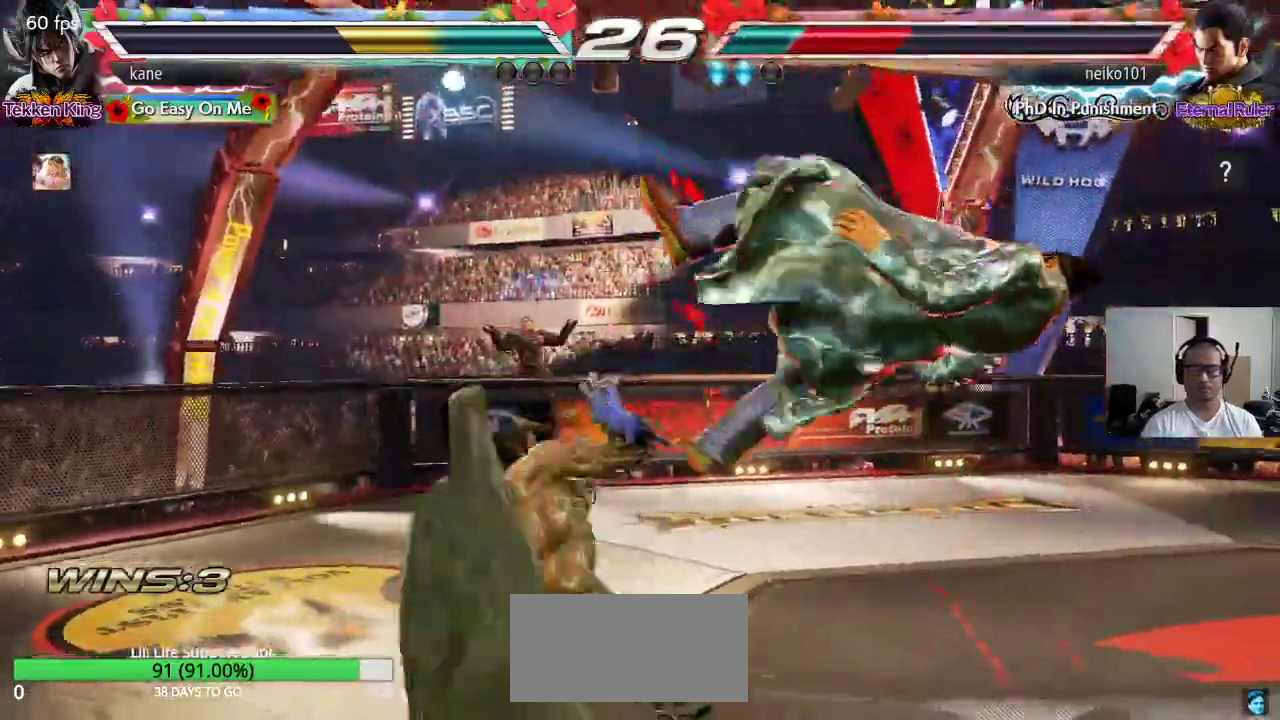
{"dt_ms": 500, "buttons": [], "left_stick": "center", "events": [[33, "CROSS", "up"], [117, "left_stick", "center"]]}
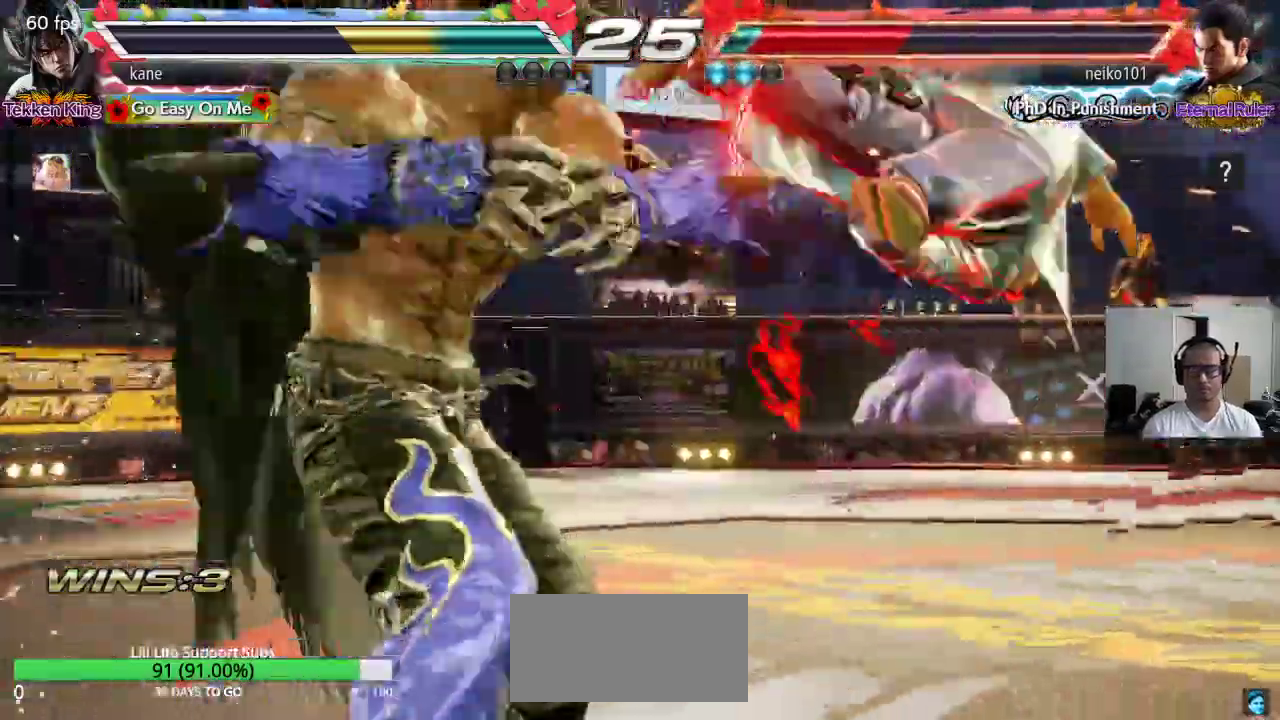
{"dt_ms": 500, "buttons": ["CROSS"], "left_stick": "right", "events": [[167, "left_stick", "right"], [250, "left_stick", "center"], [317, "left_stick", "right"], [467, "CROSS", "down"]]}
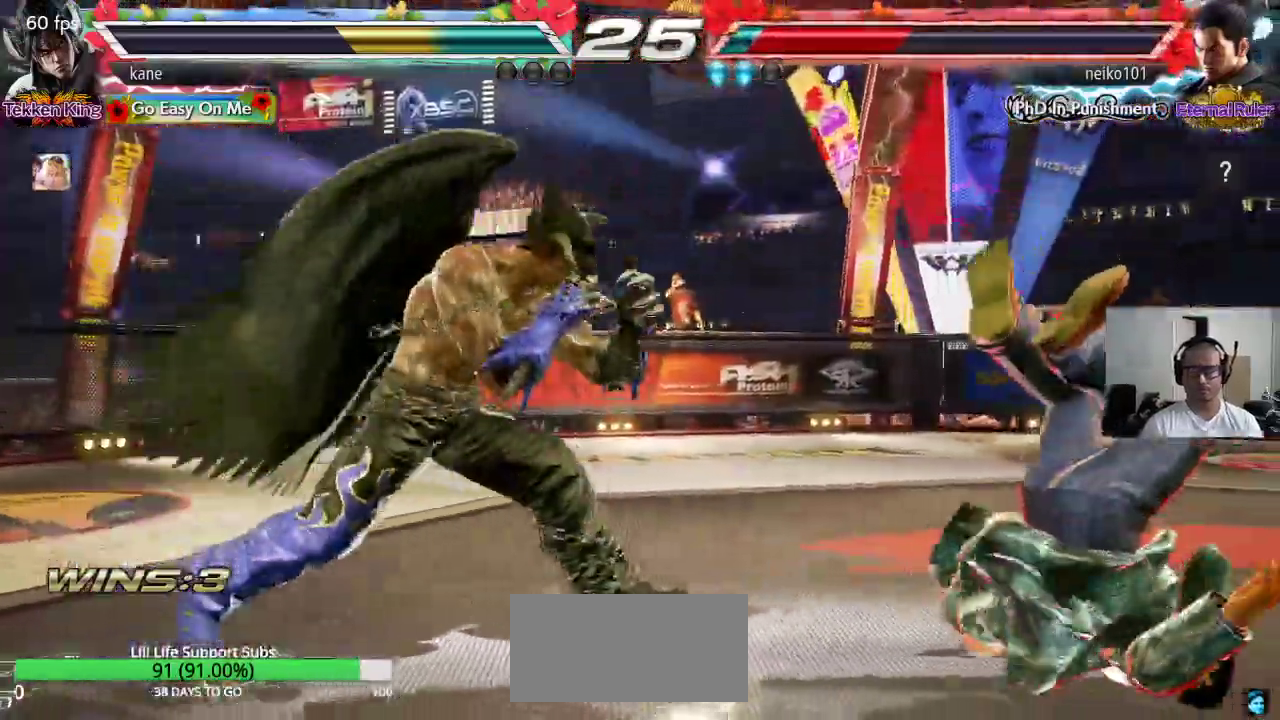
{"dt_ms": 500, "buttons": [], "left_stick": "center", "events": [[33, "SQUARE", "down"], [83, "CROSS", "up"], [100, "left_stick", "center"], [150, "SQUARE", "up"], [283, "left_stick", "right"], [333, "left_stick", "center"], [417, "left_stick", "right"], [483, "left_stick", "center"]]}
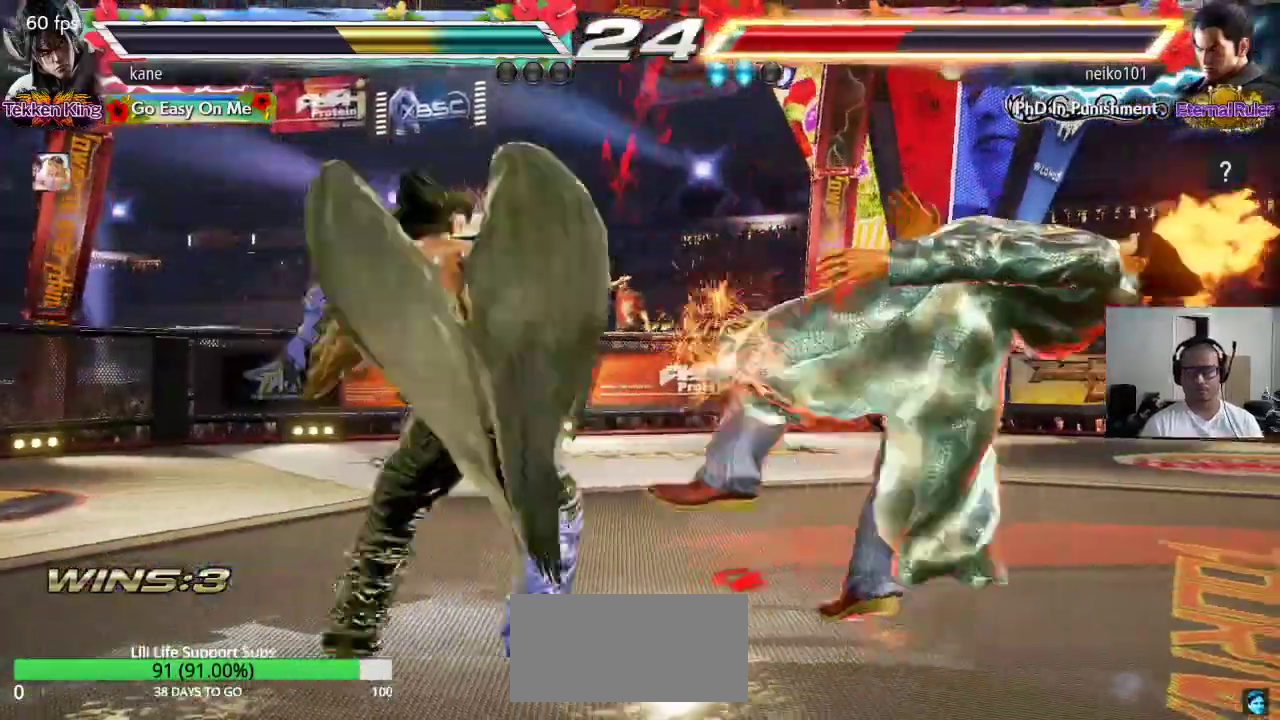
{"dt_ms": 500, "buttons": [], "left_stick": "center", "events": [[67, "left_stick", "right"], [133, "left_stick", "center"], [217, "left_stick", "right"], [283, "left_stick", "center"]]}
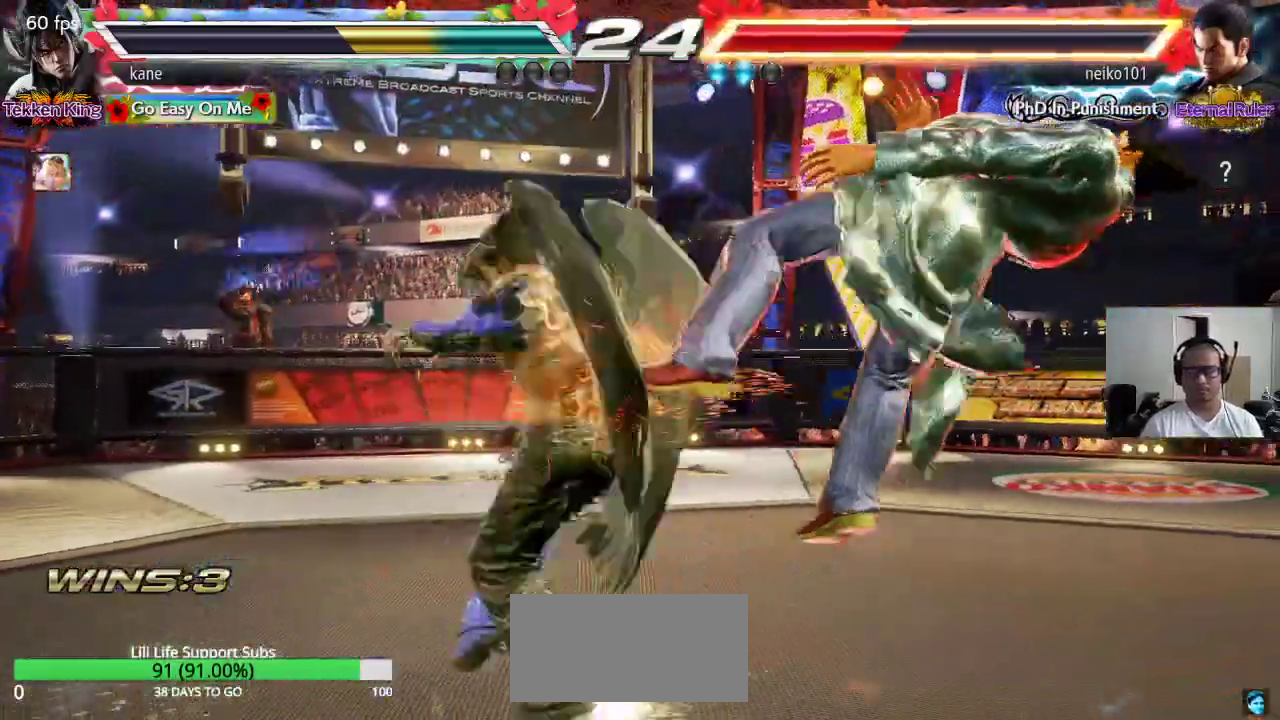
{"dt_ms": 500, "buttons": [], "left_stick": "center", "events": [[100, "TRIANGLE", "down"], [133, "TRIANGLE", "up"], [183, "TRIANGLE", "down"], [233, "TRIANGLE", "up"], [283, "TRIANGLE", "down"], [350, "TRIANGLE", "up"], [367, "TRIANGLE", "down"], [433, "TRIANGLE", "up"]]}
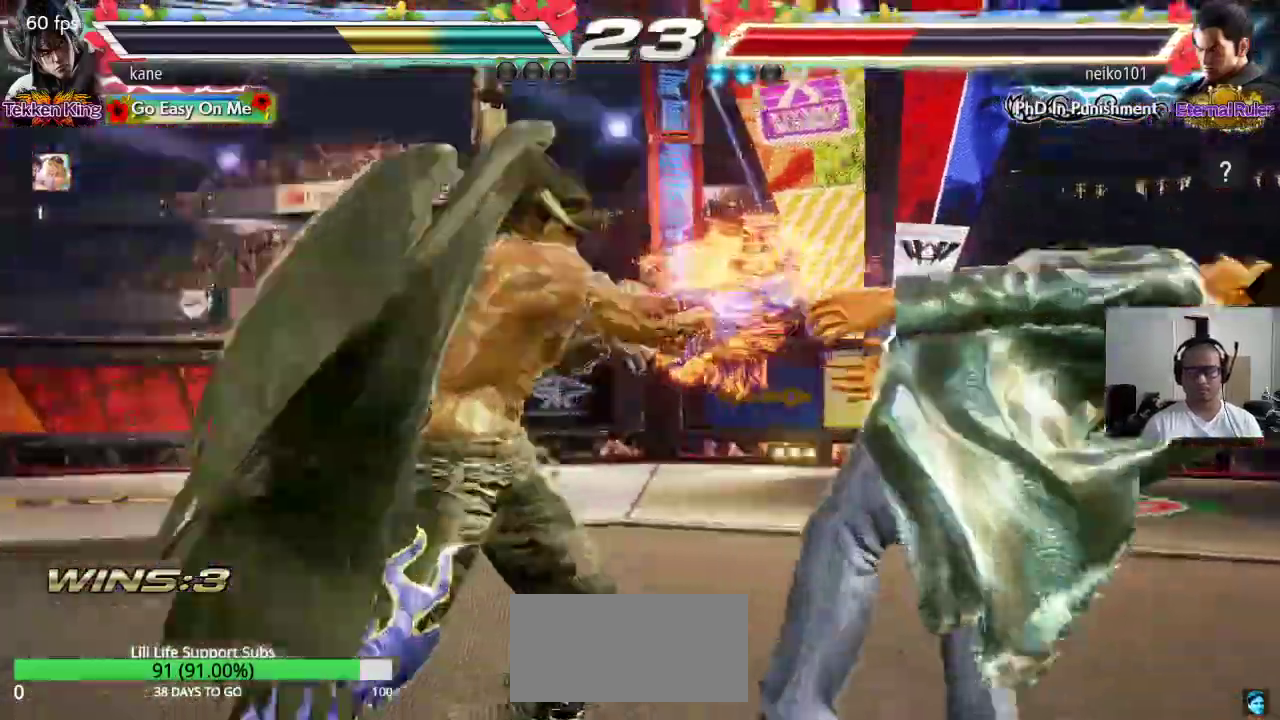
{"dt_ms": 500, "buttons": [], "left_stick": "center", "events": []}
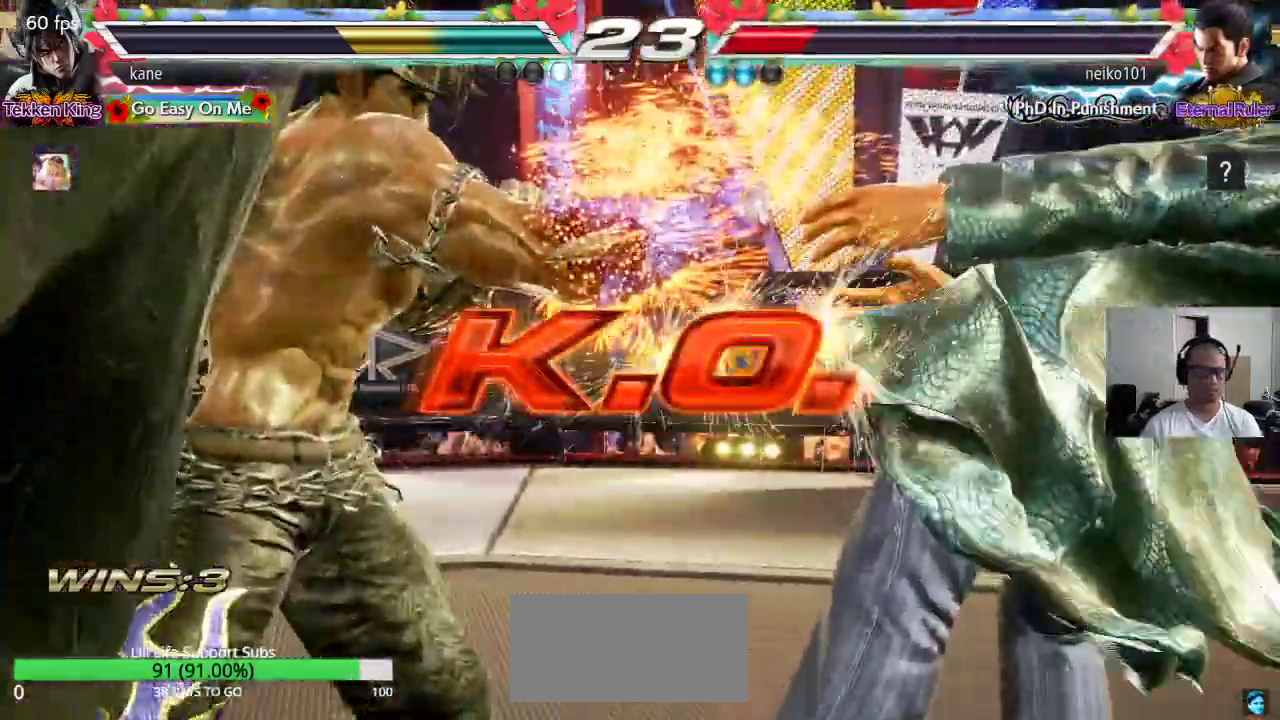
{"dt_ms": 500, "buttons": [], "left_stick": "center", "events": []}
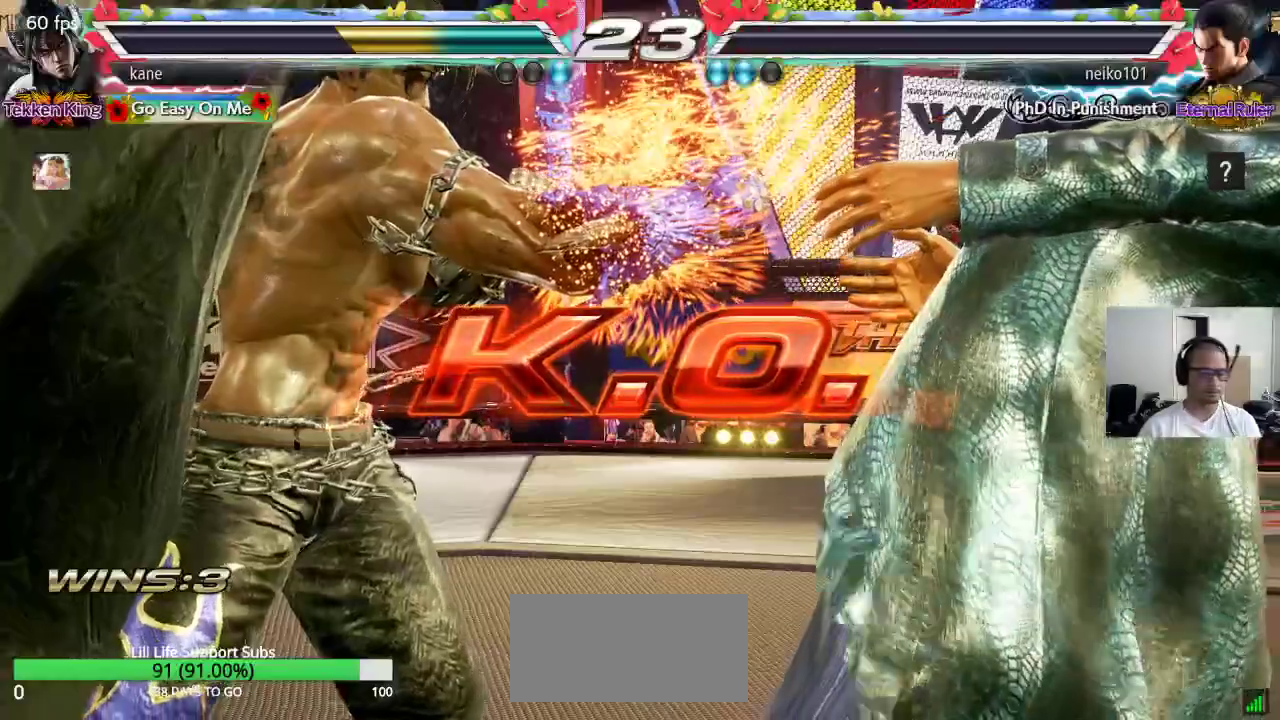
{"dt_ms": 500, "buttons": [], "left_stick": "center", "events": []}
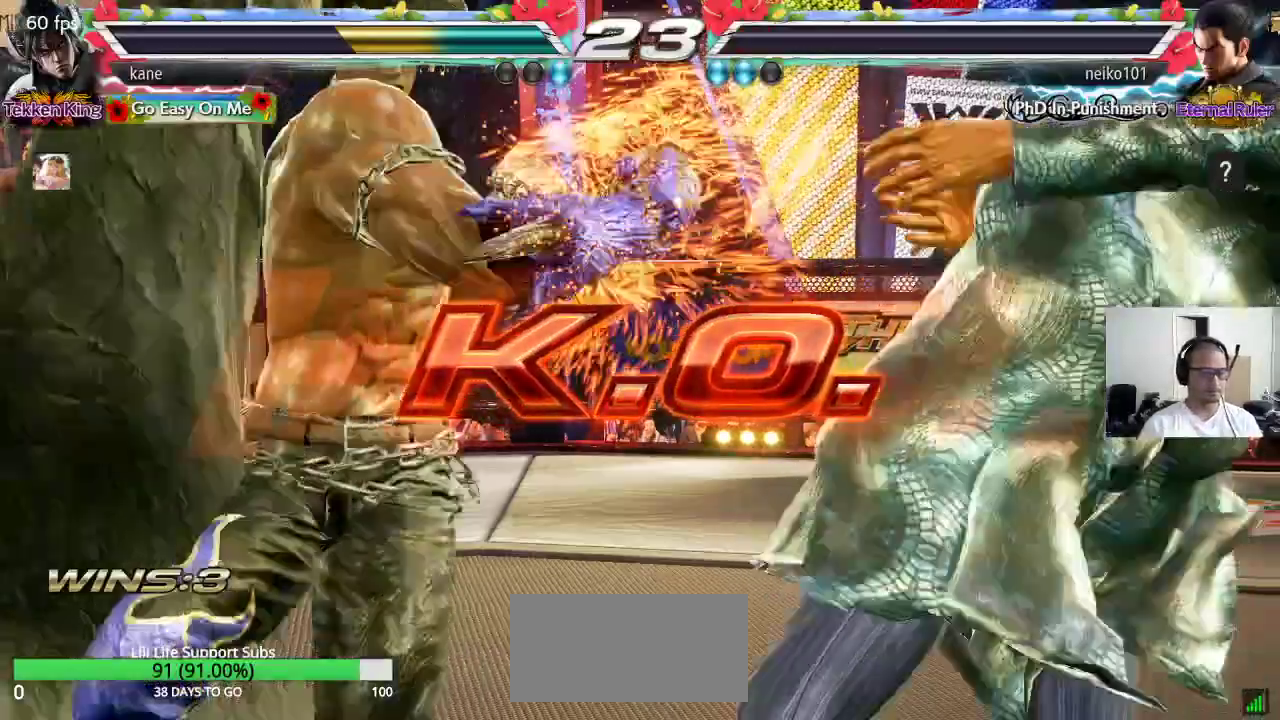
{"dt_ms": 500, "buttons": [], "left_stick": "center", "events": []}
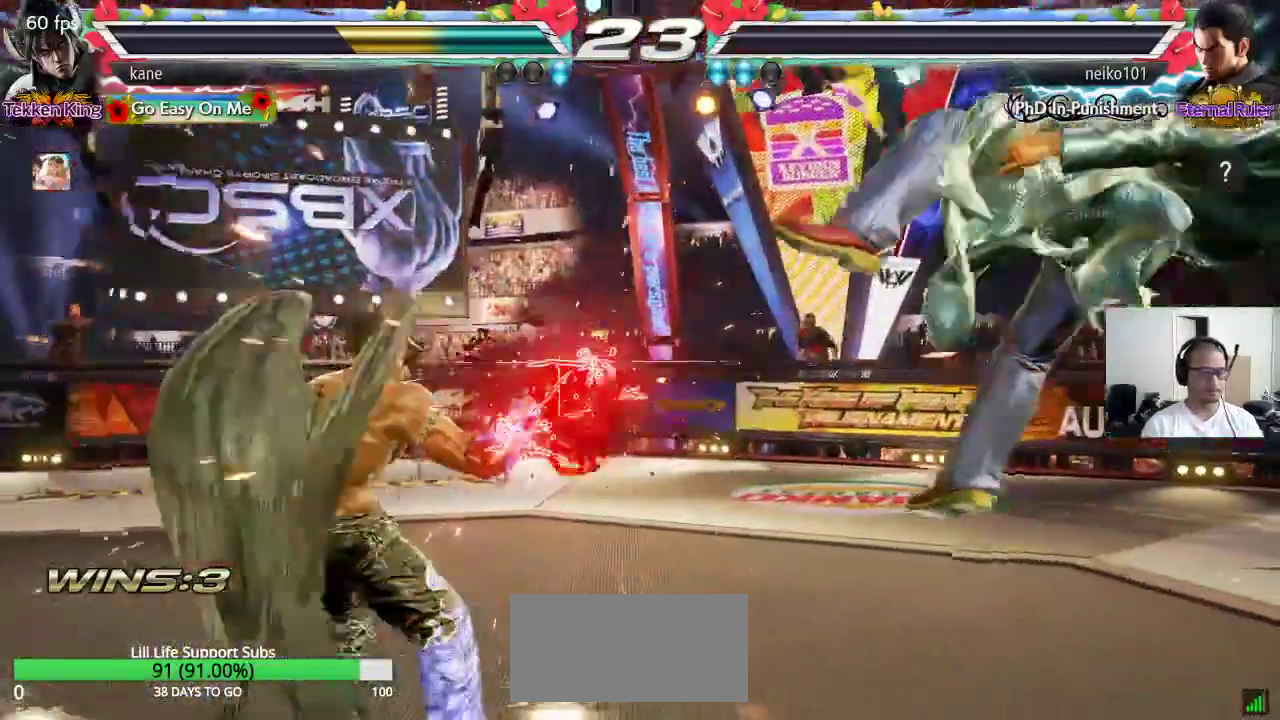
{"dt_ms": 500, "buttons": [], "left_stick": "right", "events": [[133, "left_stick", "down"], [233, "left_stick", "center"], [300, "left_stick", "right"], [350, "left_stick", "center"], [417, "left_stick", "right"]]}
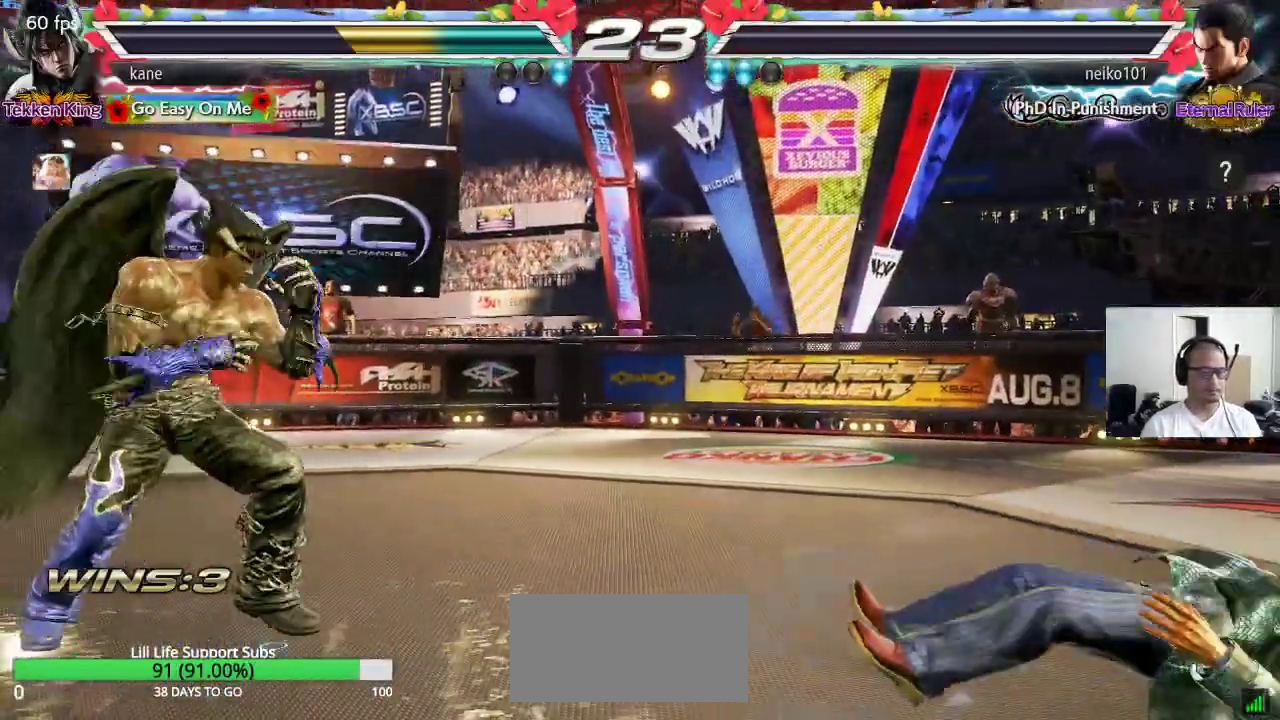
{"dt_ms": 500, "buttons": [], "left_stick": "center", "events": [[17, "left_stick", "center"], [83, "left_stick", "down"], [200, "left_stick", "center"], [250, "left_stick", "right"], [333, "left_stick", "center"], [383, "left_stick", "down"], [450, "left_stick", "center"]]}
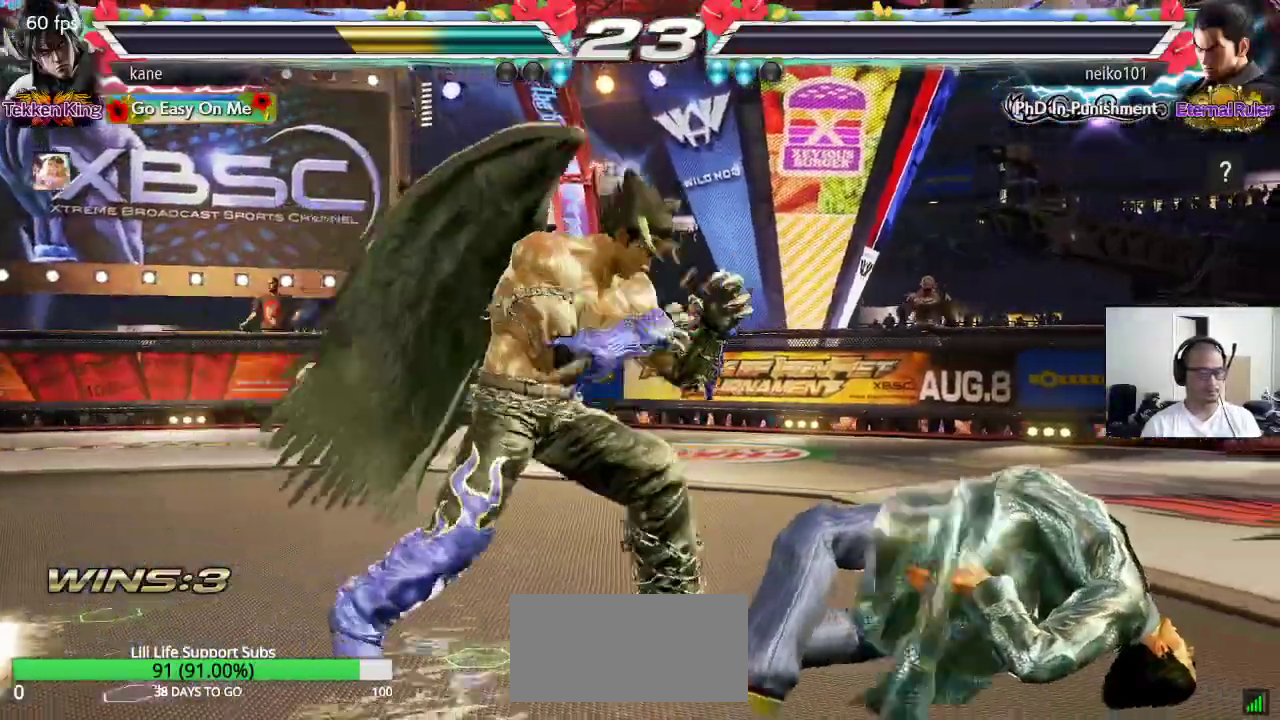
{"dt_ms": 500, "buttons": [], "left_stick": "center", "events": [[17, "left_stick", "right"], [117, "left_stick", "down"], [267, "left_stick", "left"], [317, "left_stick", "center"]]}
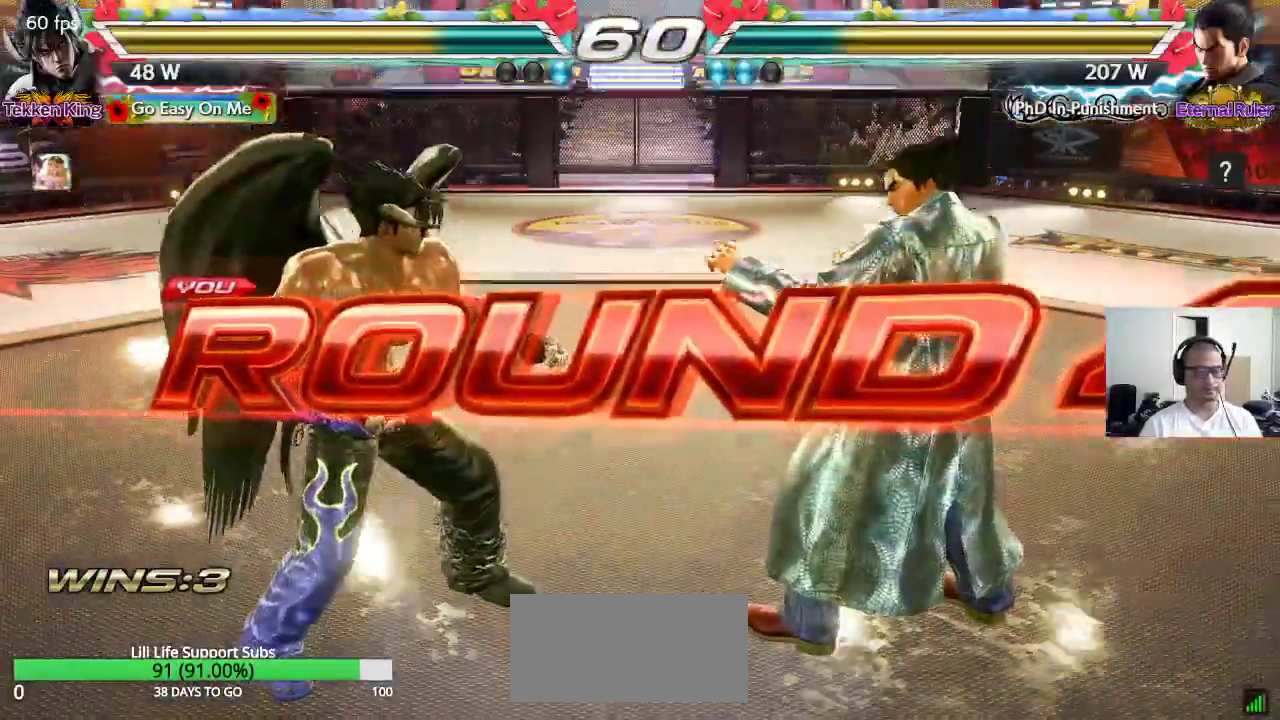
{"dt_ms": 500, "buttons": [], "left_stick": "center", "events": []}
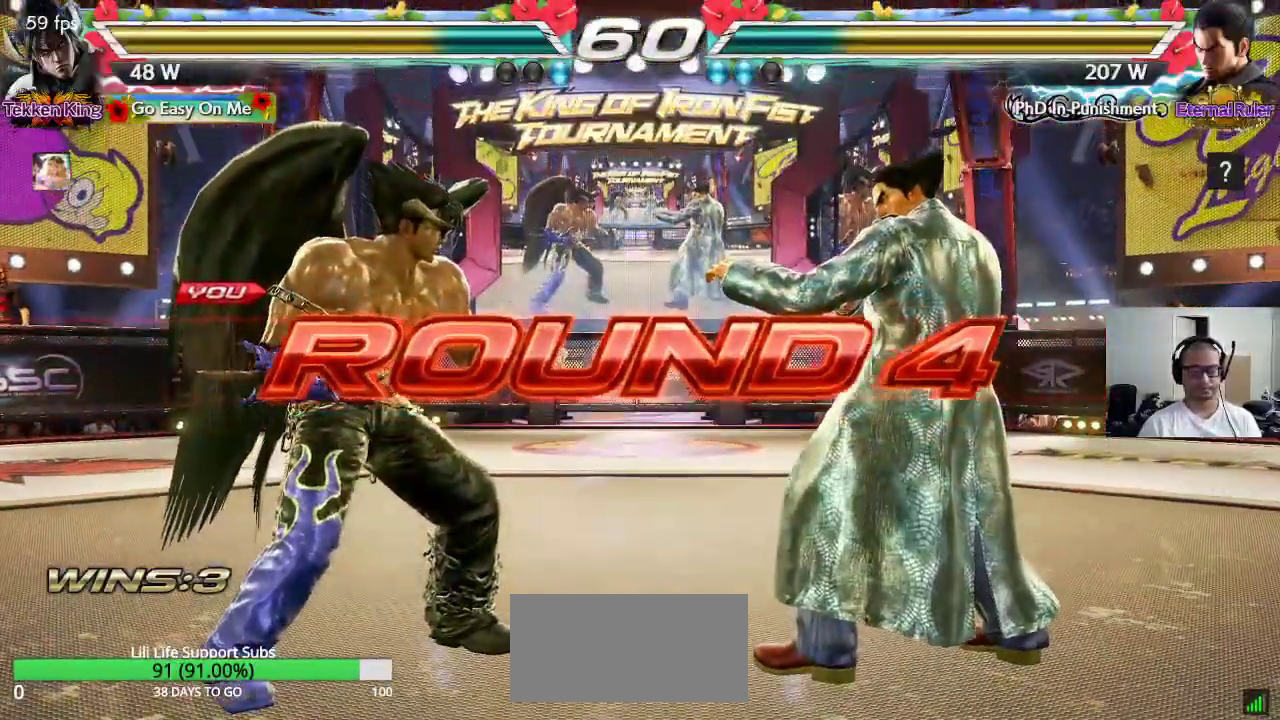
{"dt_ms": 500, "buttons": ["CROSS", "TRIANGLE"], "left_stick": "center", "events": [[133, "CROSS", "down"], [150, "SQUARE", "down"], [200, "SQUARE", "up"], [233, "CROSS", "up"], [233, "SQUARE", "down"], [283, "TRIANGLE", "down"], [317, "CROSS", "down"], [317, "SQUARE", "up"], [400, "CROSS", "up"], [400, "SQUARE", "down"], [483, "CROSS", "down"], [500, "SQUARE", "up"]]}
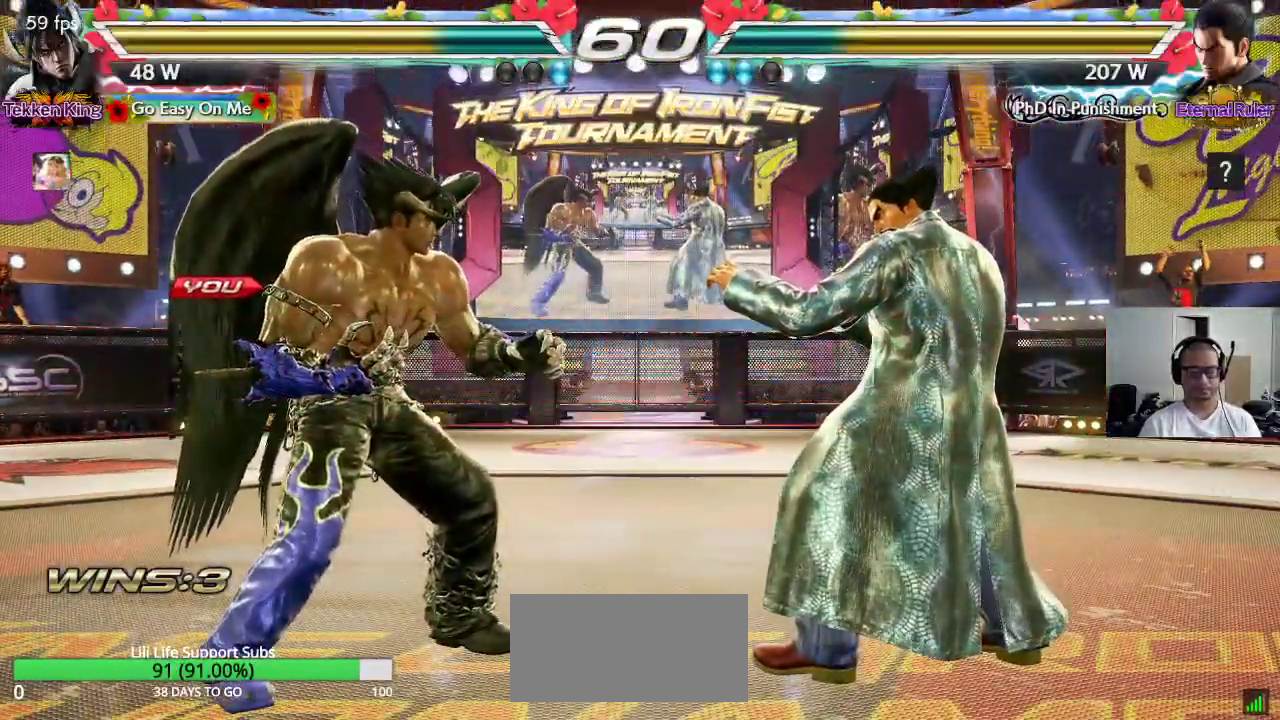
{"dt_ms": 500, "buttons": ["CROSS", "SQUARE", "TRIANGLE"], "left_stick": "center", "events": [[67, "SQUARE", "down"], [383, "R1", "down"], [450, "R1", "up"]]}
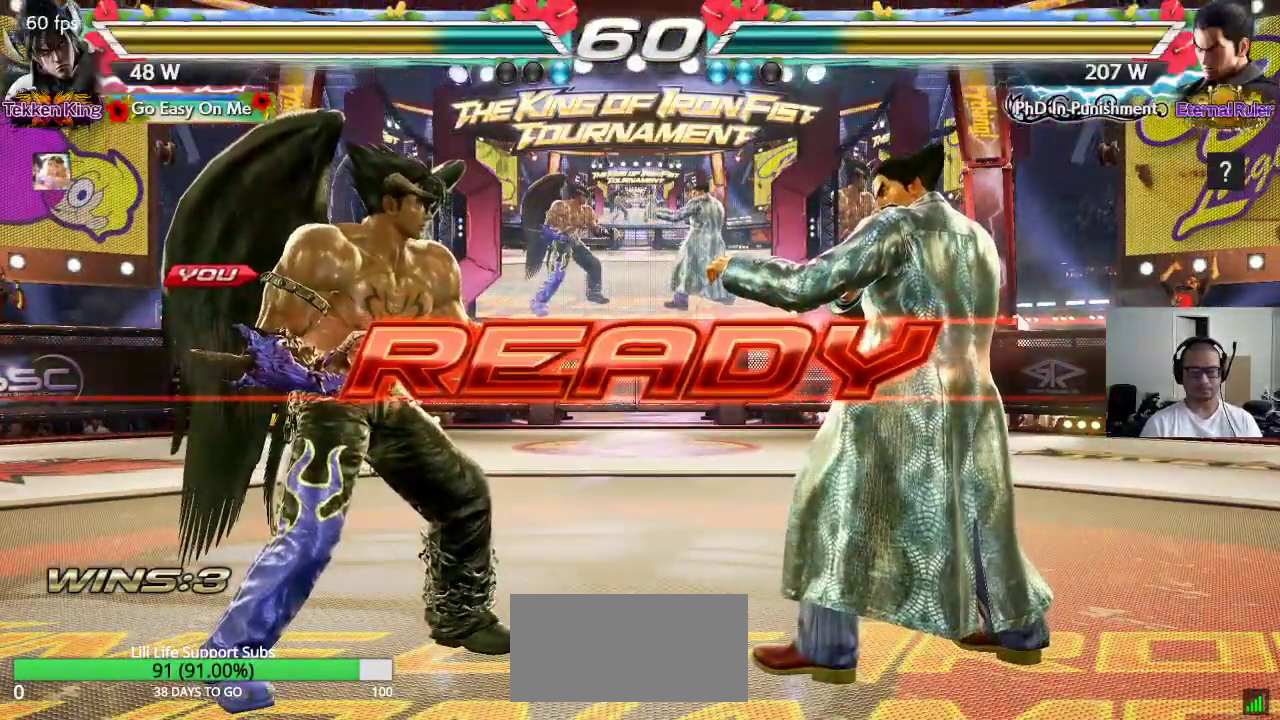
{"dt_ms": 500, "buttons": [], "left_stick": "center", "events": [[133, "TRIANGLE", "up"], [300, "SQUARE", "up"], [450, "CROSS", "up"]]}